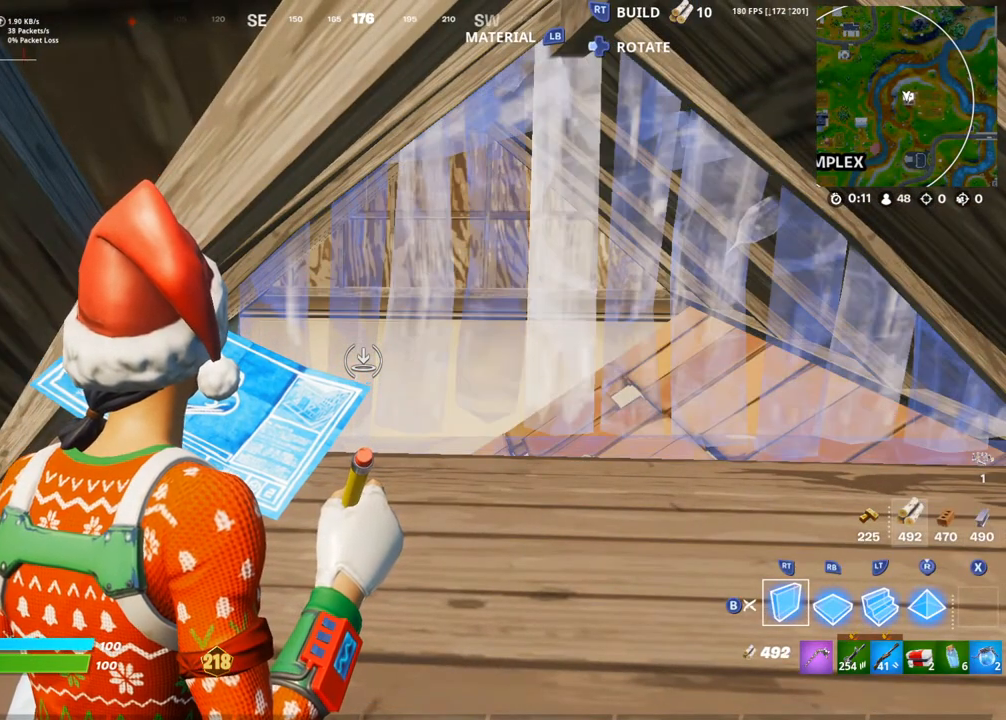
Gameplay with a controller (PlayStation layout); each line is a JSON object with the inputs held at the frame after it. "events" lists button and stick changes between this image and that frame as [ms after this image, input, new state], when the widget could be followed in between.
{"buttons": [], "left_stick": "center", "right_stick": "center", "events": []}
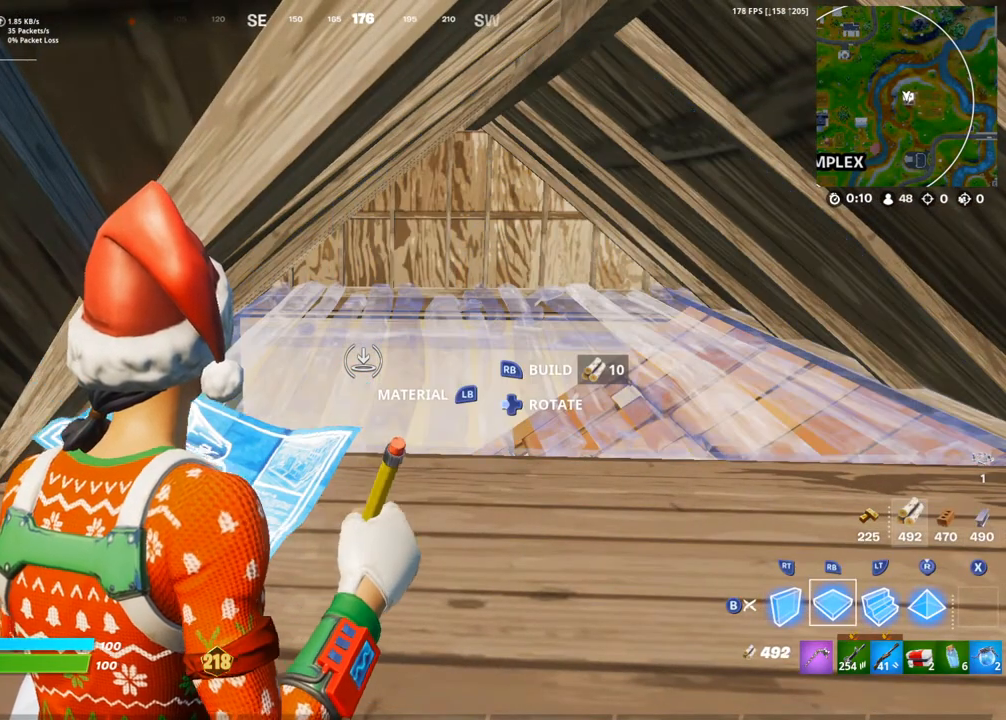
{"buttons": [], "left_stick": "center", "right_stick": "right", "events": [[117, "right_stick", "left"], [133, "CIRCLE", "down"], [217, "CIRCLE", "up"], [367, "right_stick", "center"], [433, "right_stick", "right"]]}
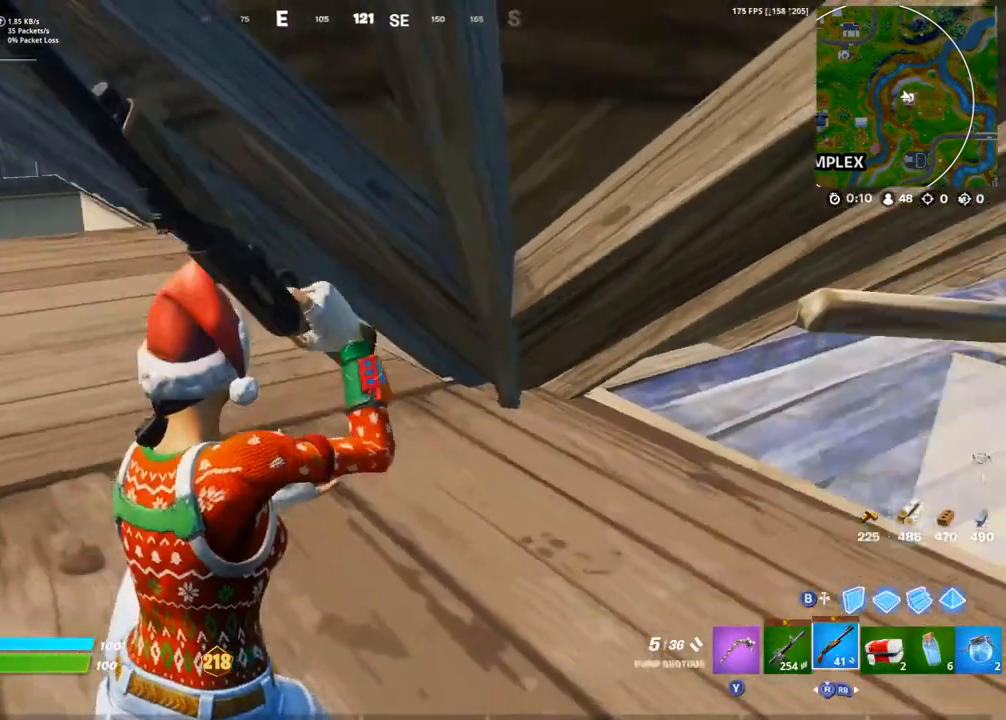
{"buttons": [], "left_stick": "center", "right_stick": "center", "events": [[133, "right_stick", "center"]]}
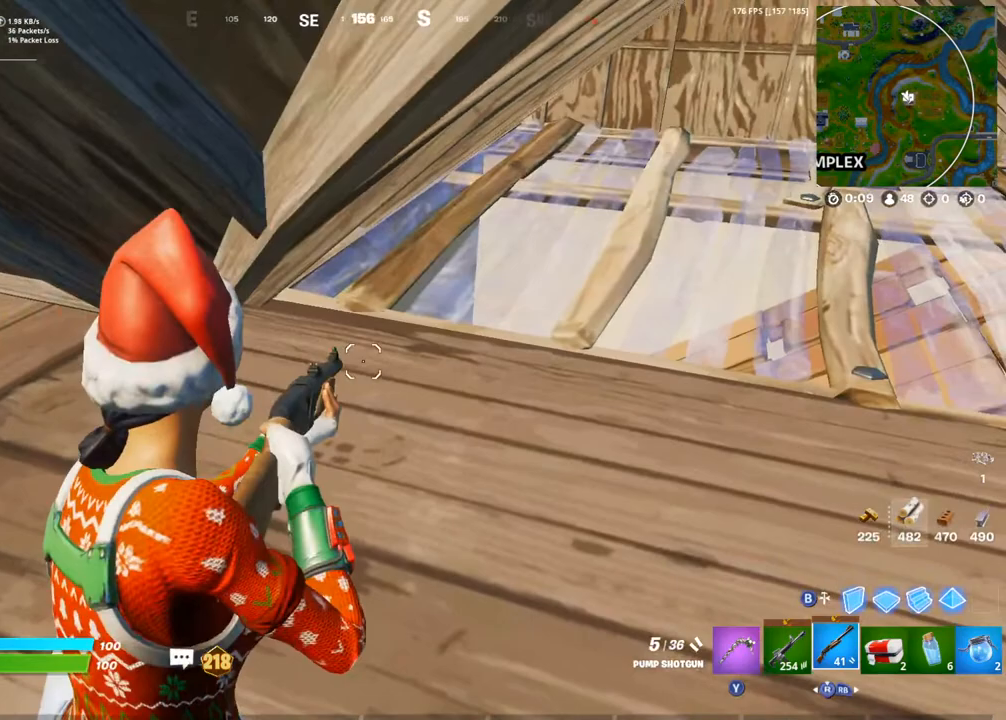
{"buttons": [], "left_stick": "center", "right_stick": "center", "events": [[267, "right_stick", "left"], [467, "right_stick", "center"]]}
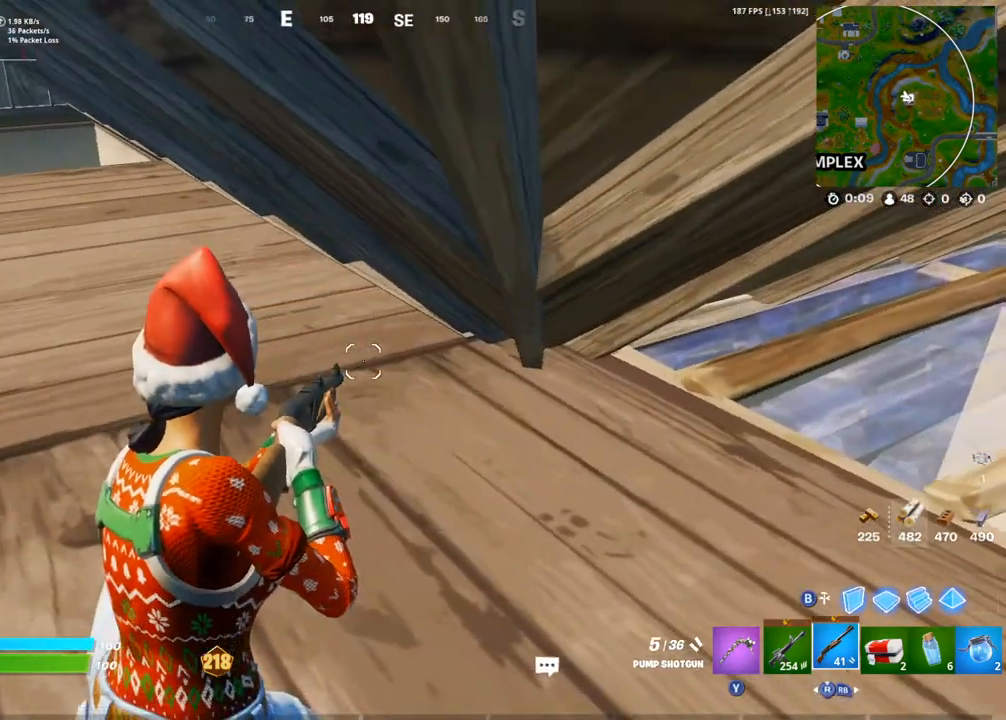
{"buttons": [], "left_stick": "center", "right_stick": "center", "events": [[100, "right_stick", "up-left"], [200, "right_stick", "center"]]}
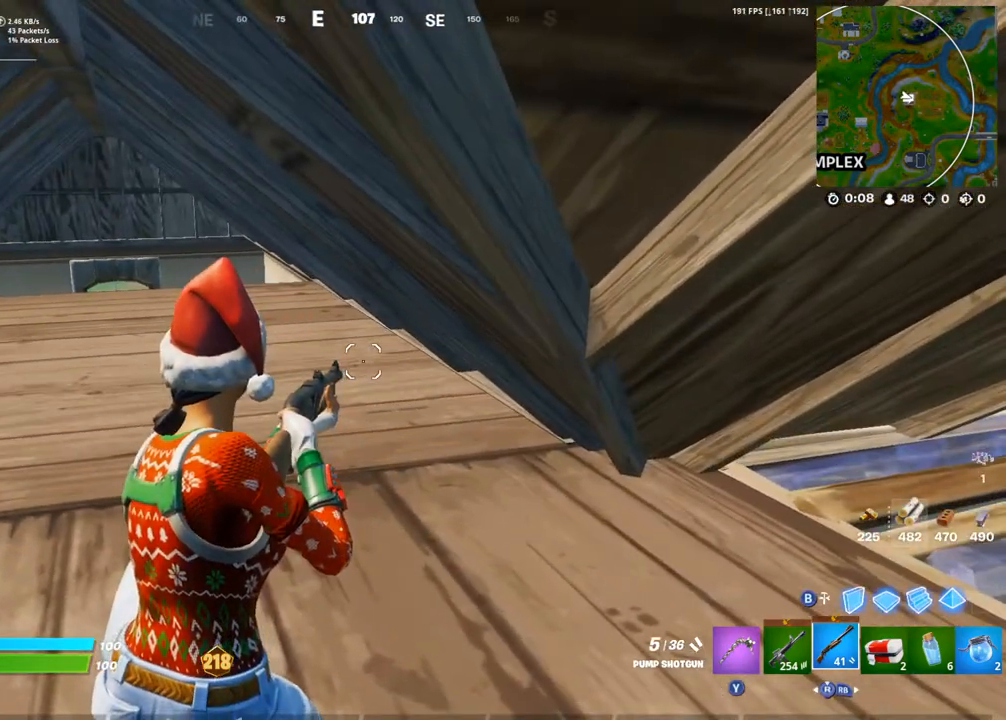
{"buttons": [], "left_stick": "center", "right_stick": "center", "events": [[167, "right_stick", "right"], [450, "right_stick", "center"]]}
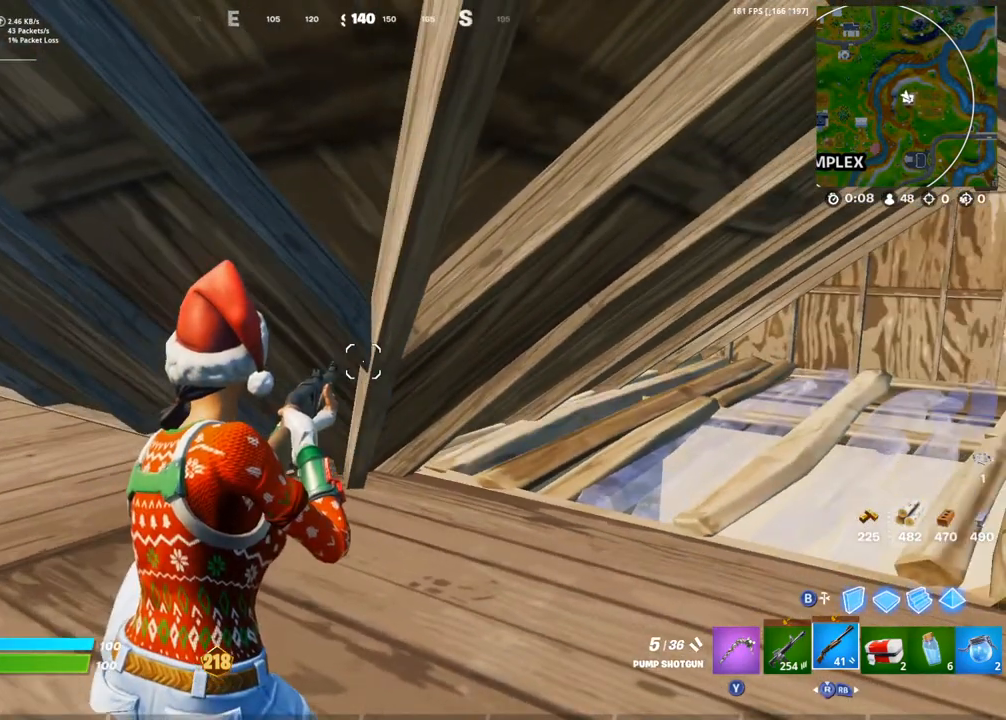
{"buttons": [], "left_stick": "center", "right_stick": "left", "events": [[317, "right_stick", "left"]]}
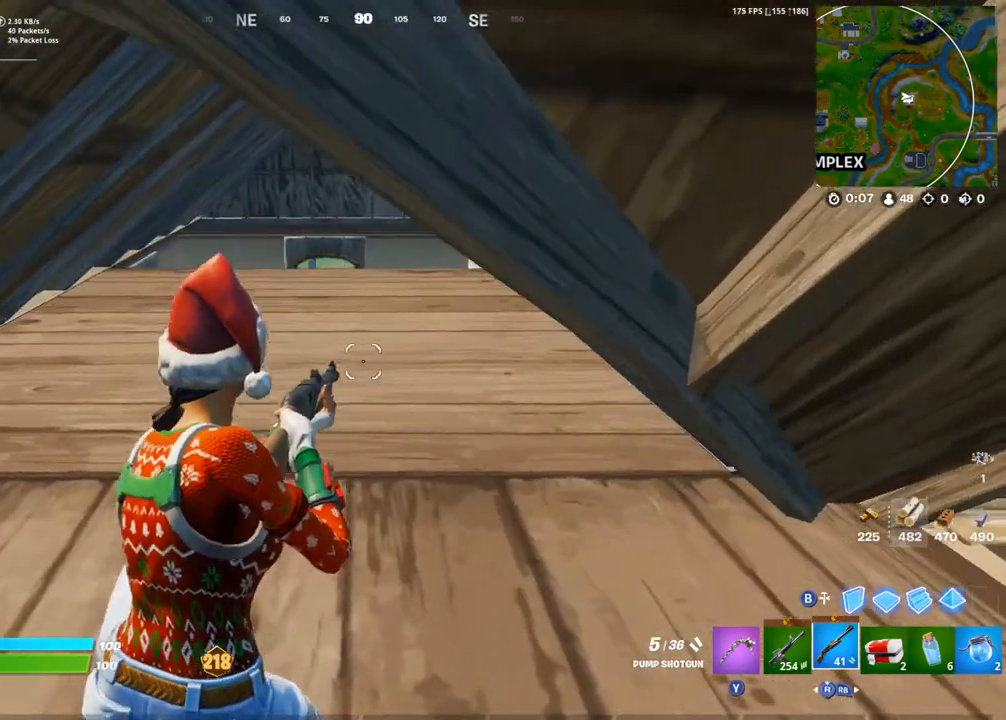
{"buttons": [], "left_stick": "center", "right_stick": "center", "events": [[17, "right_stick", "center"]]}
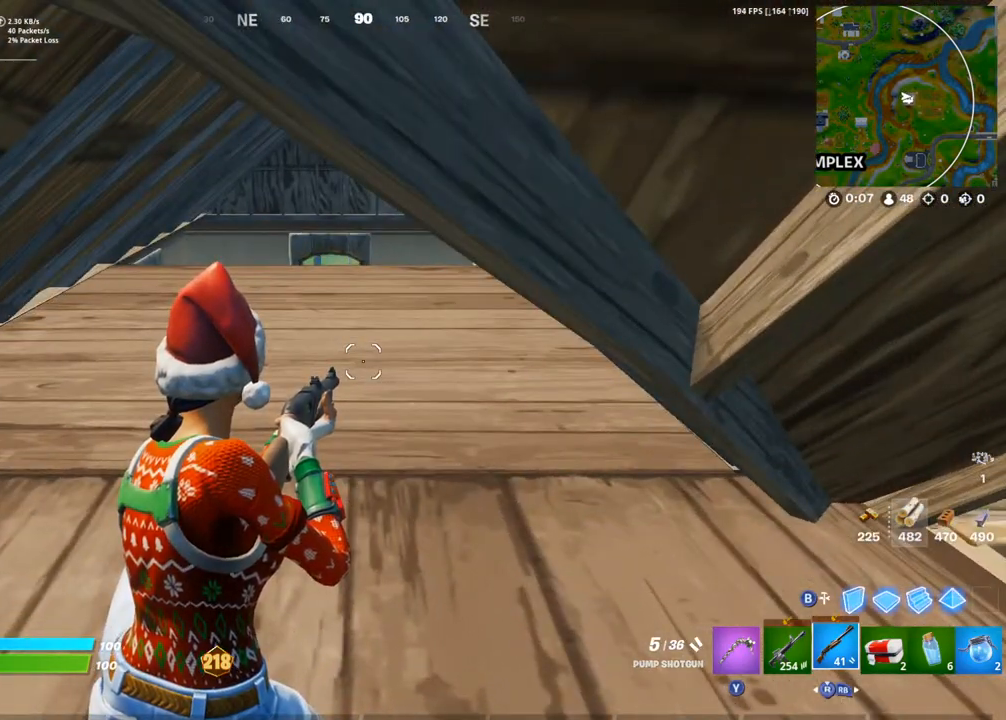
{"buttons": [], "left_stick": "center", "right_stick": "right", "events": [[300, "right_stick", "right"]]}
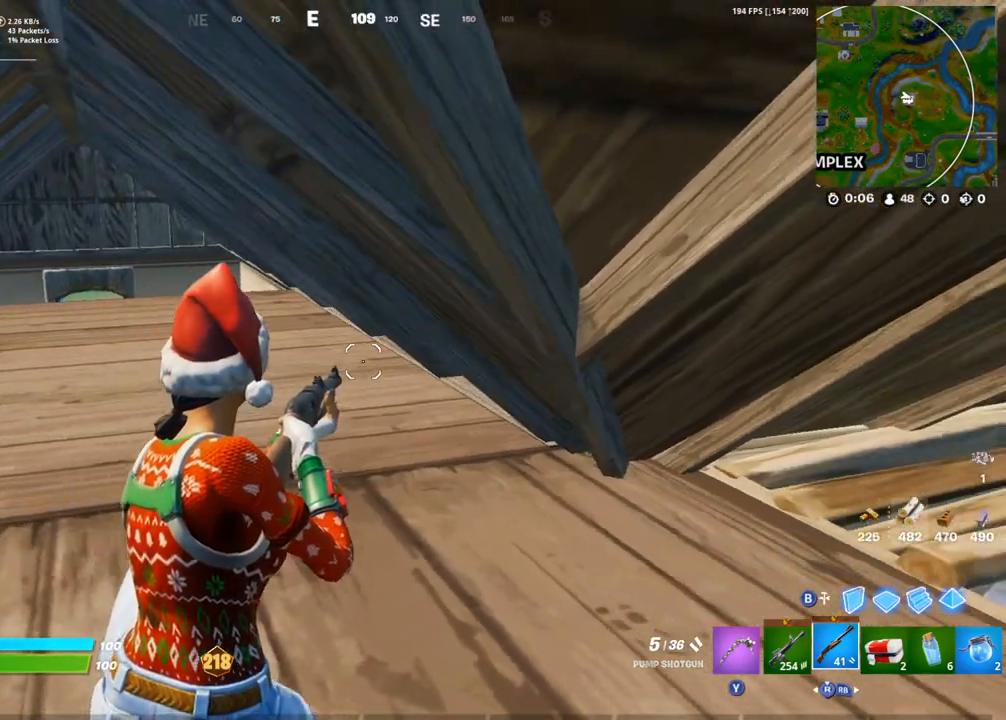
{"buttons": [], "left_stick": "center", "right_stick": "center", "events": [[67, "right_stick", "center"]]}
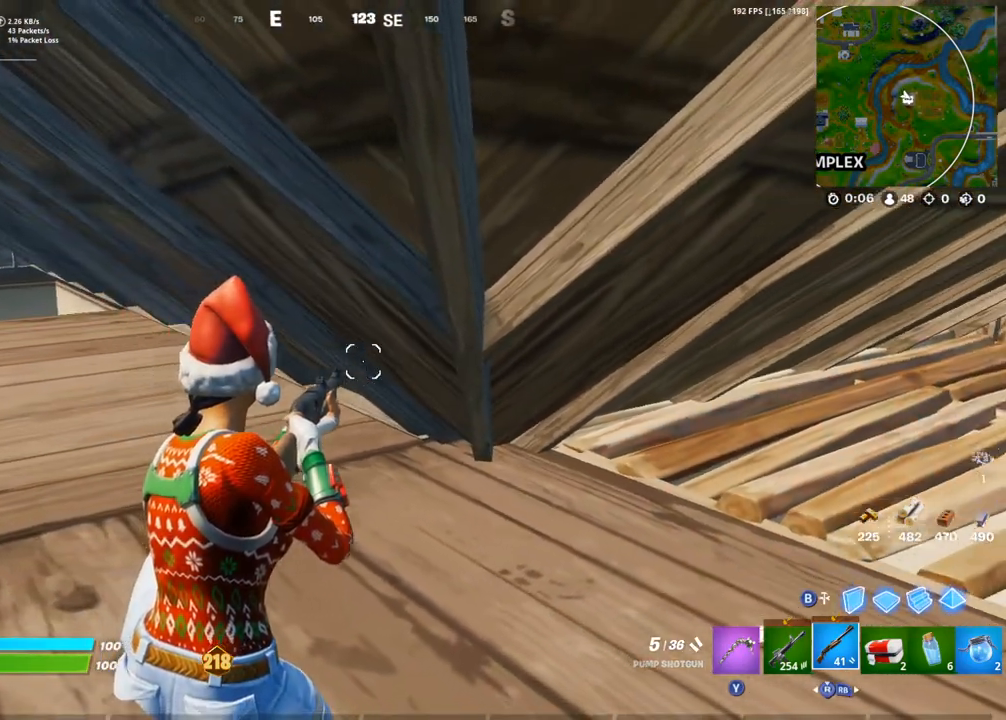
{"buttons": [], "left_stick": "center", "right_stick": "center", "events": []}
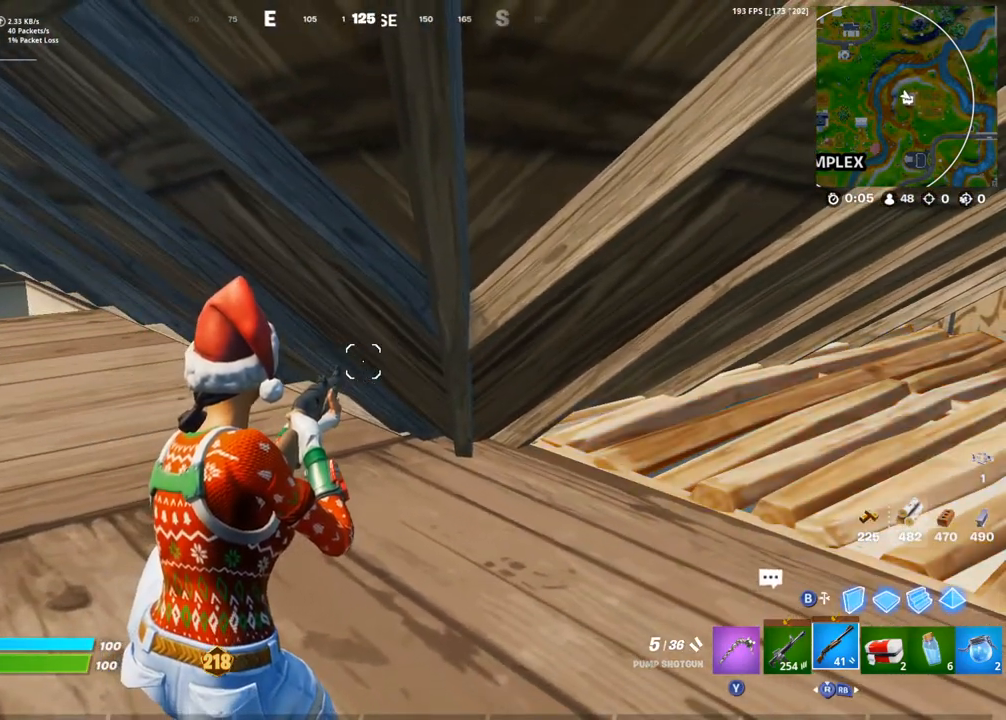
{"buttons": ["DPAD_UP"], "left_stick": "center", "right_stick": "center", "events": [[450, "DPAD_UP", "down"]]}
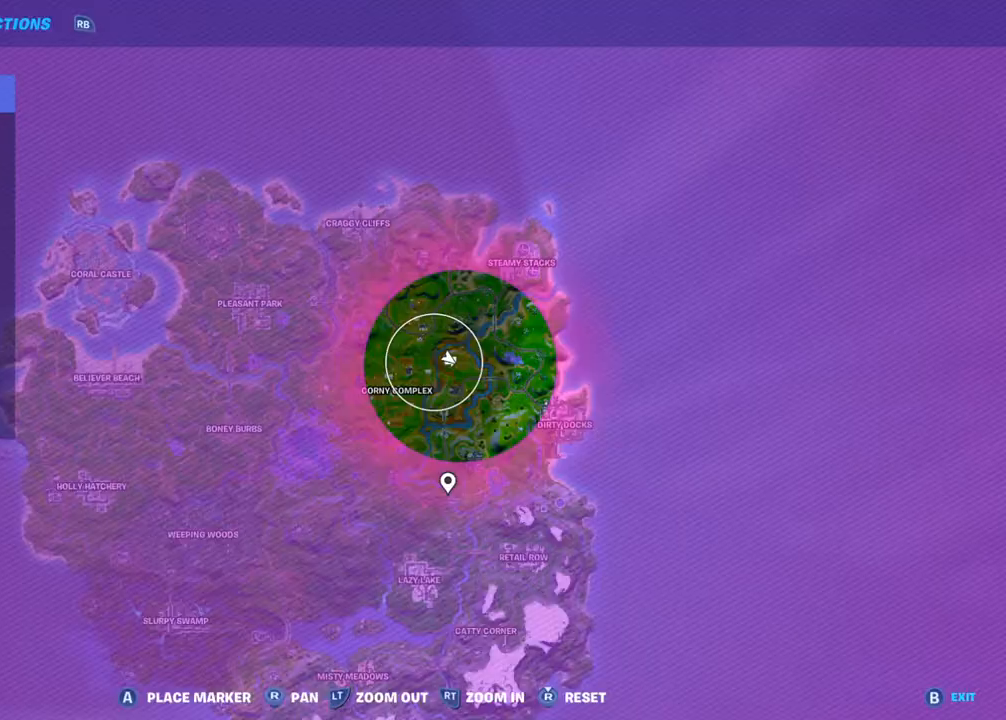
{"buttons": [], "left_stick": "center", "right_stick": "right"}
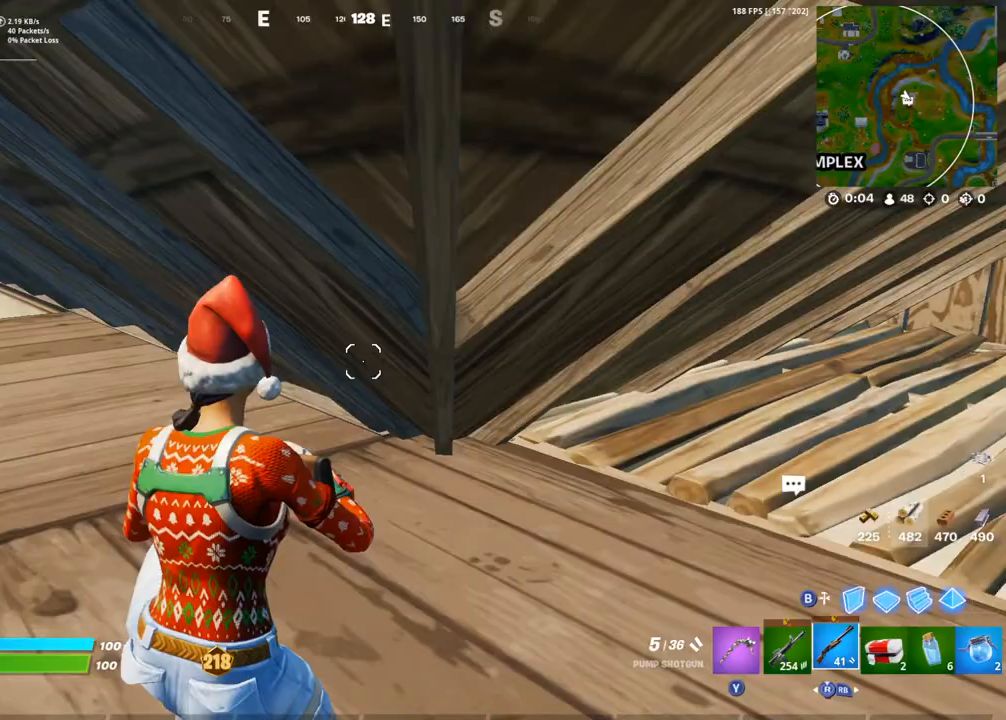
{"buttons": [], "left_stick": "center", "right_stick": "center", "events": [[150, "right_stick", "center"]]}
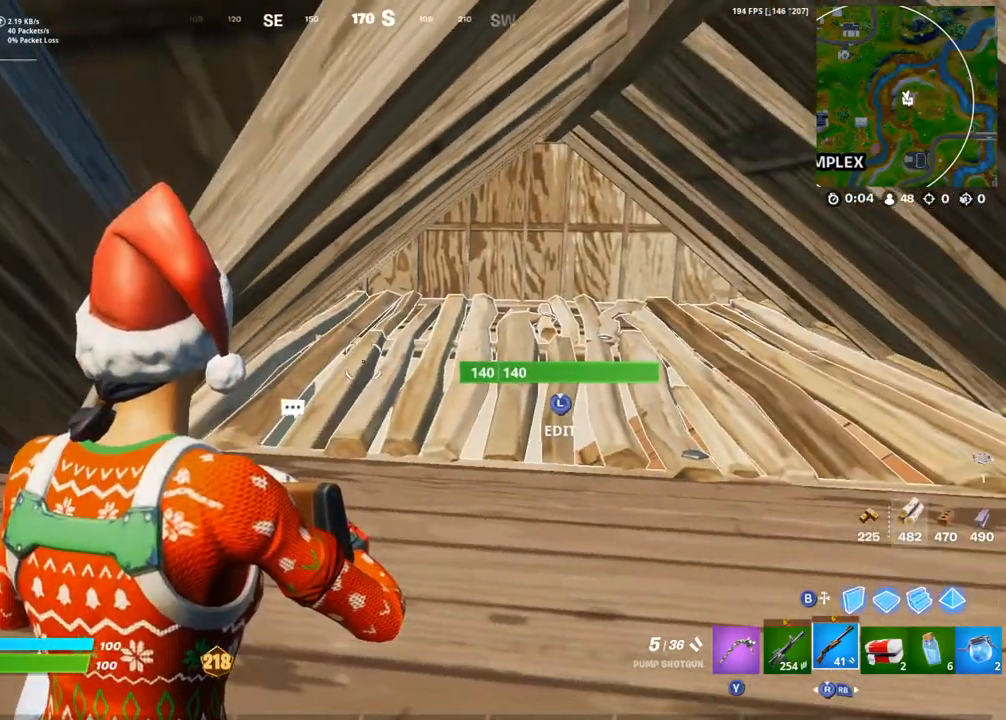
{"buttons": [], "left_stick": "center", "right_stick": "center"}
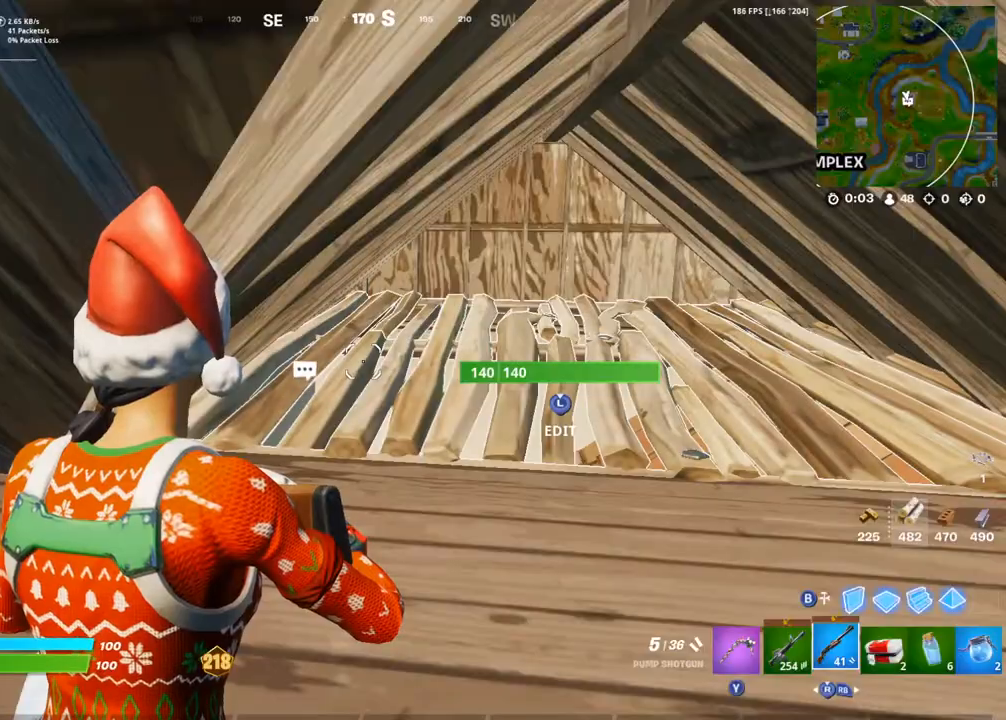
{"buttons": [], "left_stick": "center", "right_stick": "right", "events": [[350, "right_stick", "right"]]}
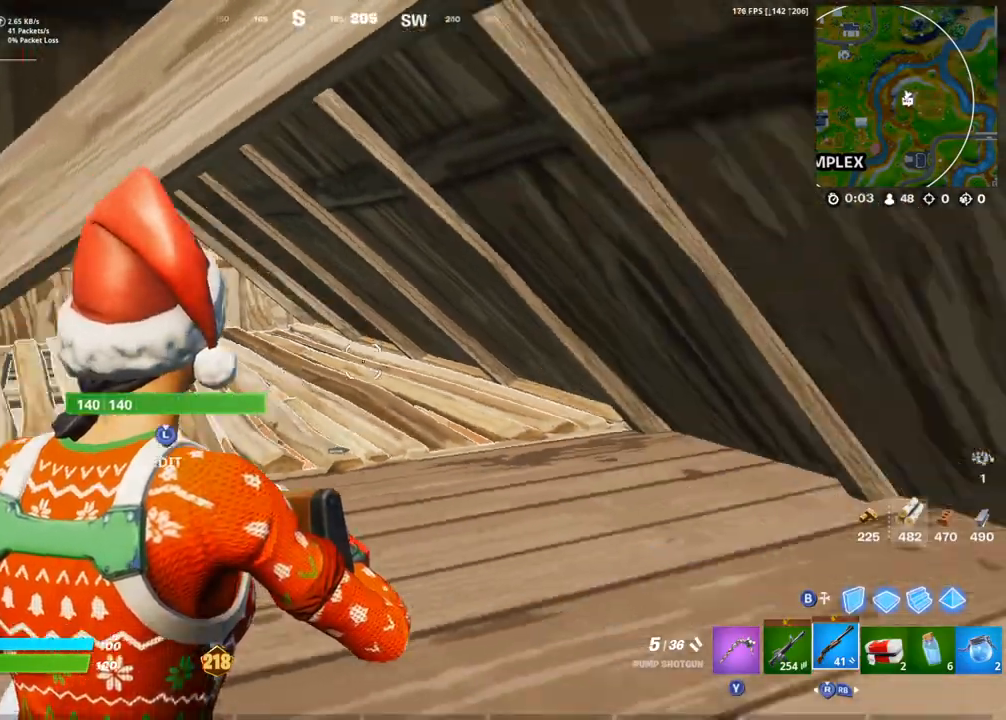
{"buttons": ["L1"], "left_stick": "center", "right_stick": "center", "events": [[133, "right_stick", "center"], [450, "L1", "down"]]}
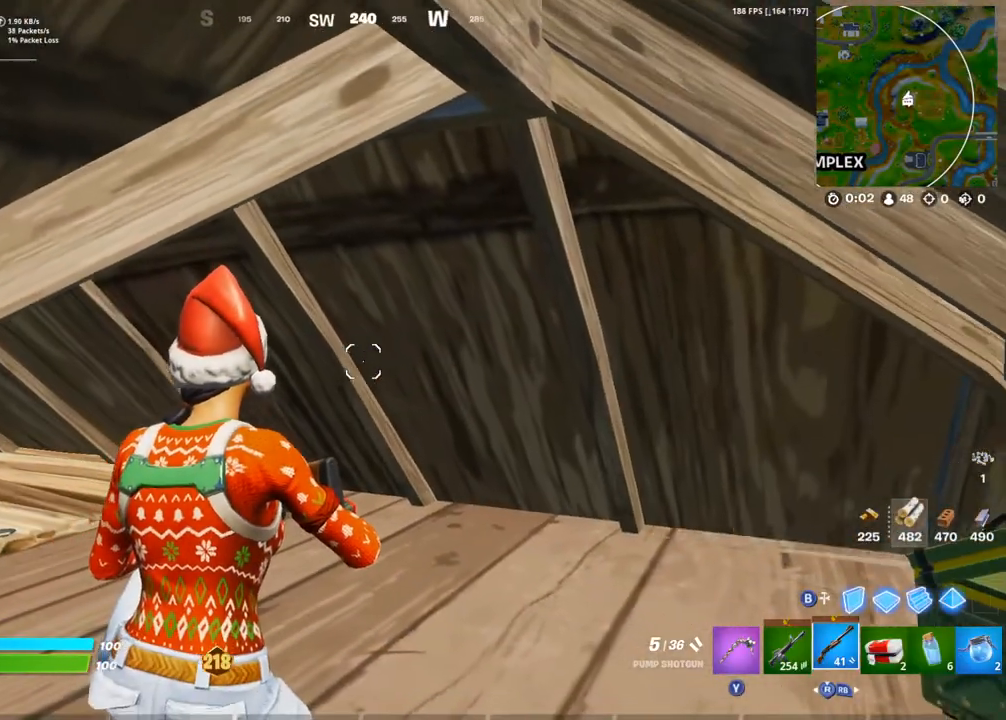
{"buttons": [], "left_stick": "center", "right_stick": "center", "events": [[17, "L1", "up"], [167, "right_stick", "right"], [283, "right_stick", "center"]]}
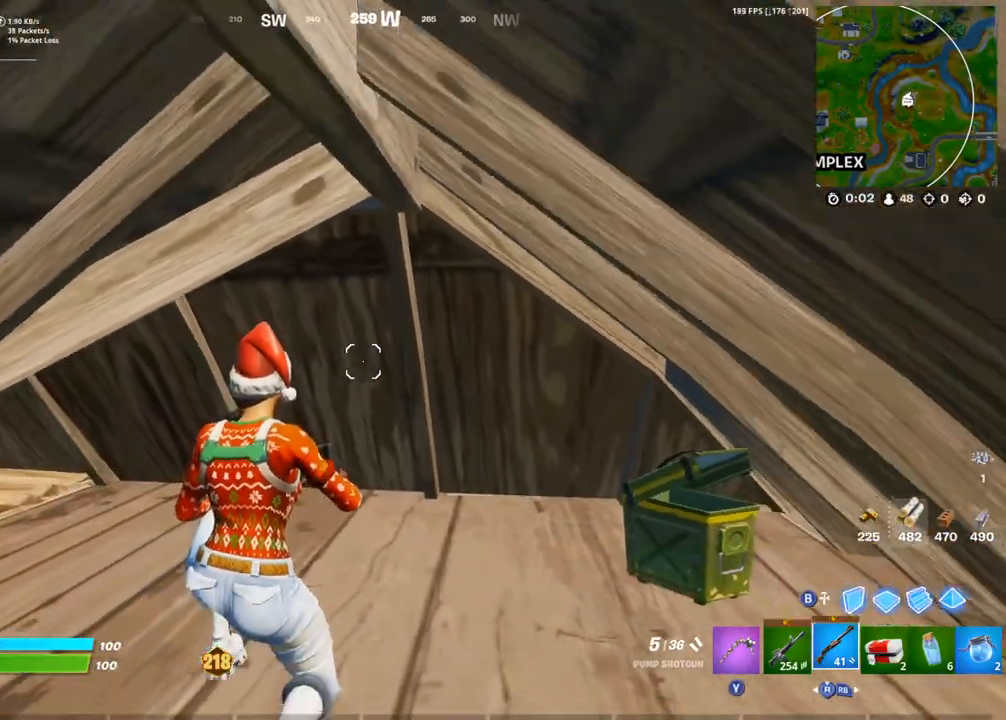
{"buttons": [], "left_stick": "center", "right_stick": "left", "events": [[83, "right_stick", "left"], [300, "right_stick", "right"], [400, "right_stick", "left"]]}
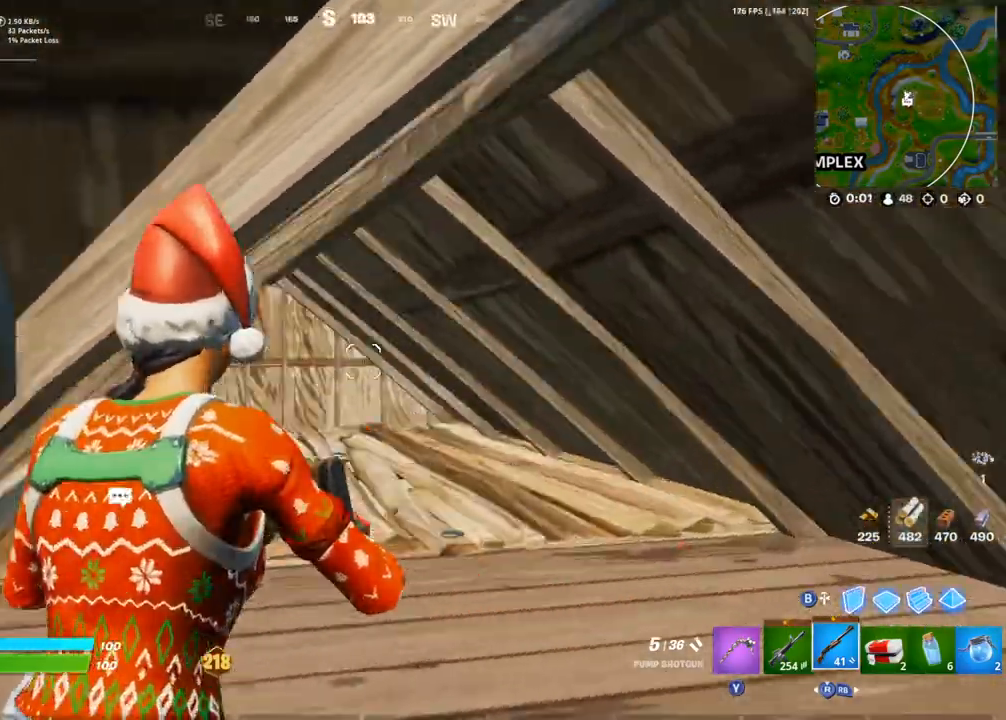
{"buttons": [], "left_stick": "center", "right_stick": "right", "events": [[283, "right_stick", "right"]]}
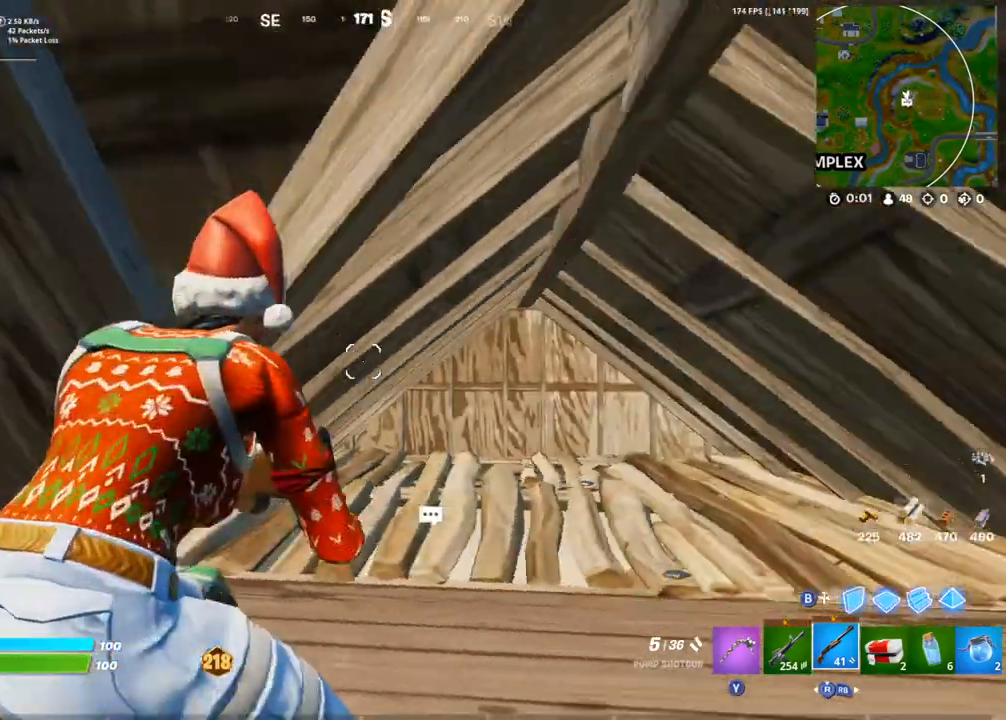
{"buttons": [], "left_stick": "center", "right_stick": "center", "events": [[67, "right_stick", "left"], [233, "right_stick", "right"], [350, "right_stick", "up-left"], [450, "right_stick", "center"]]}
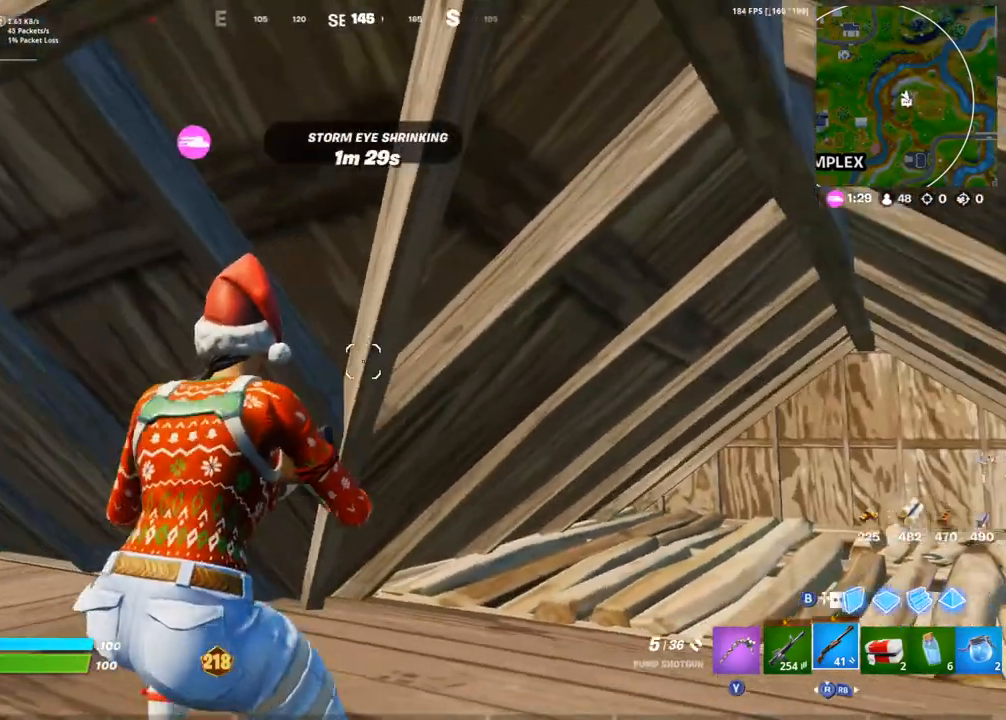
{"buttons": [], "left_stick": "center", "right_stick": "center", "events": [[267, "right_stick", "left"], [417, "right_stick", "center"]]}
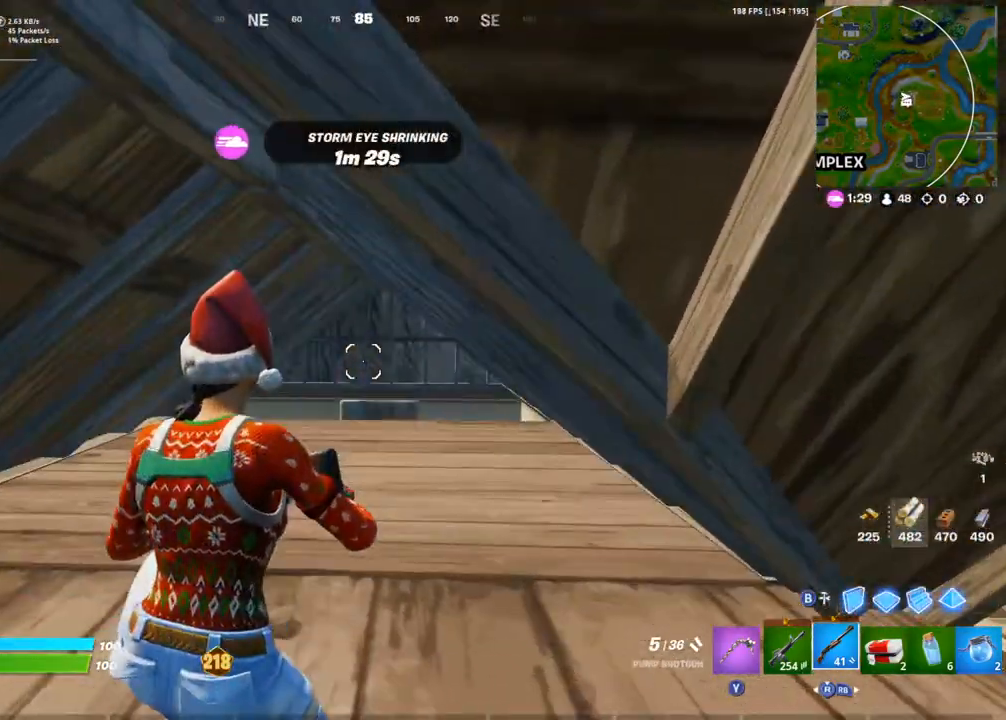
{"buttons": [], "left_stick": "center", "right_stick": "center", "events": []}
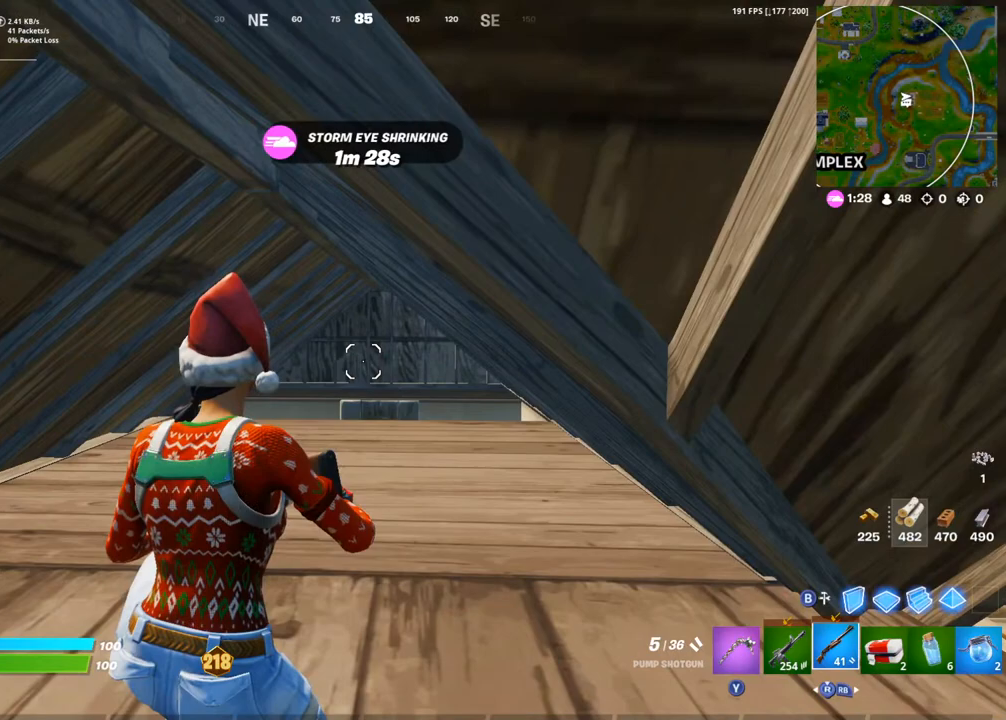
{"buttons": [], "left_stick": "center", "right_stick": "center", "events": []}
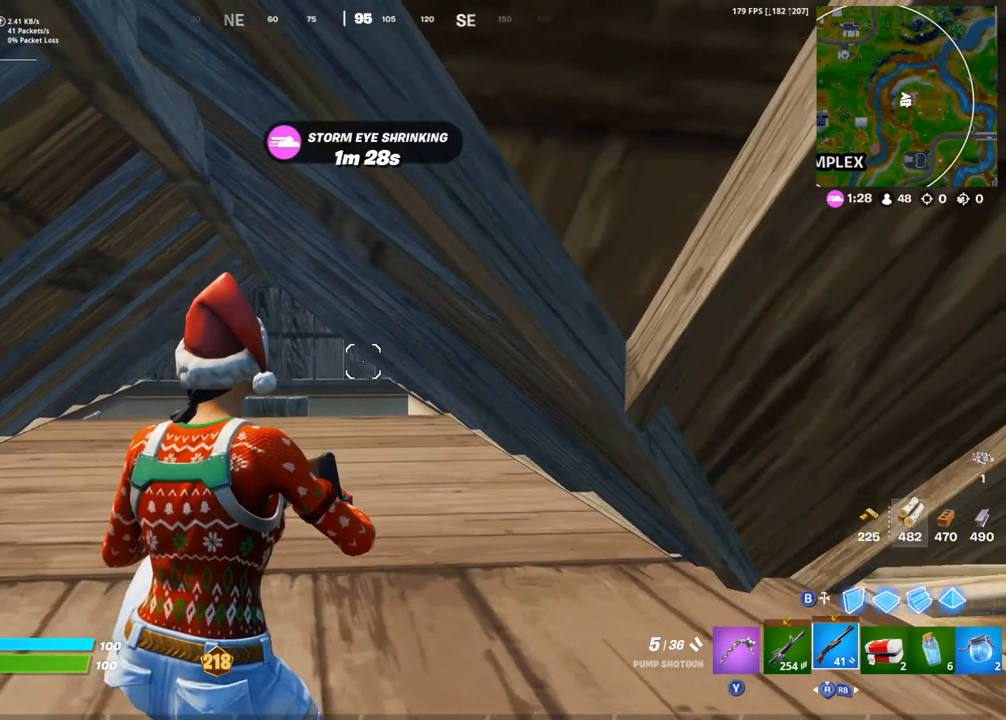
{"buttons": [], "left_stick": "center", "right_stick": "center", "events": []}
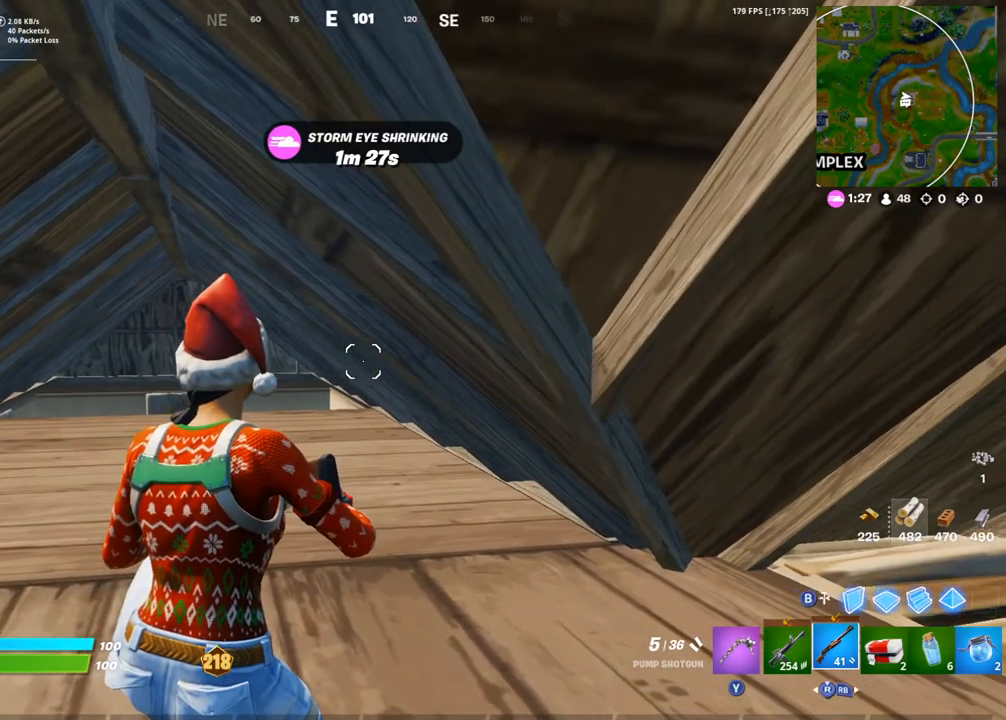
{"buttons": [], "left_stick": "center", "right_stick": "center", "events": []}
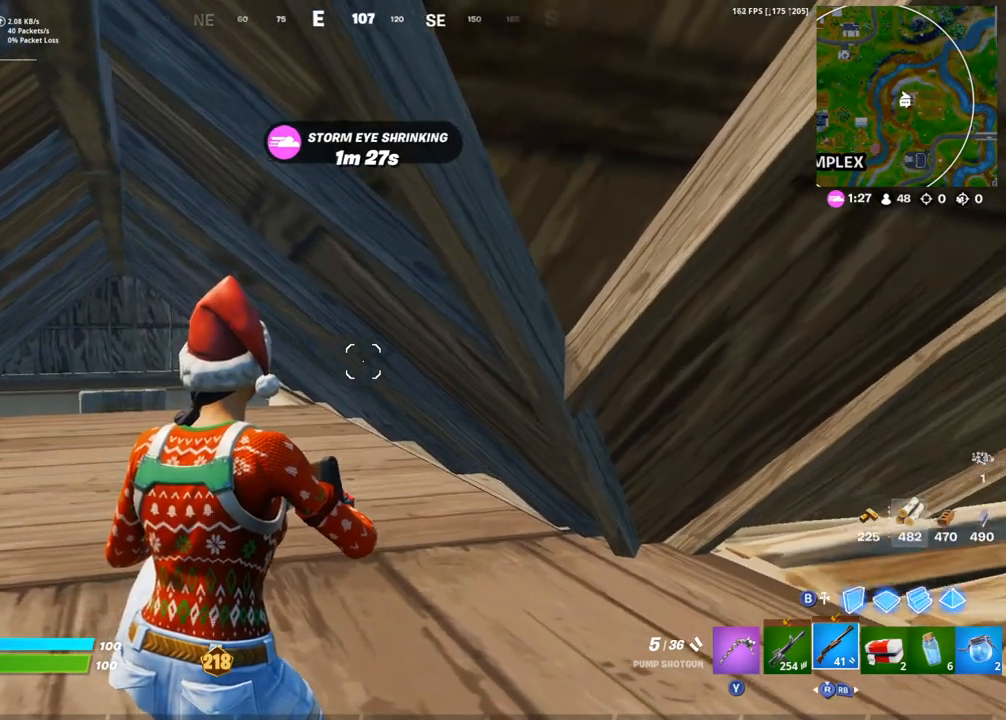
{"buttons": [], "left_stick": "center", "right_stick": "center", "events": []}
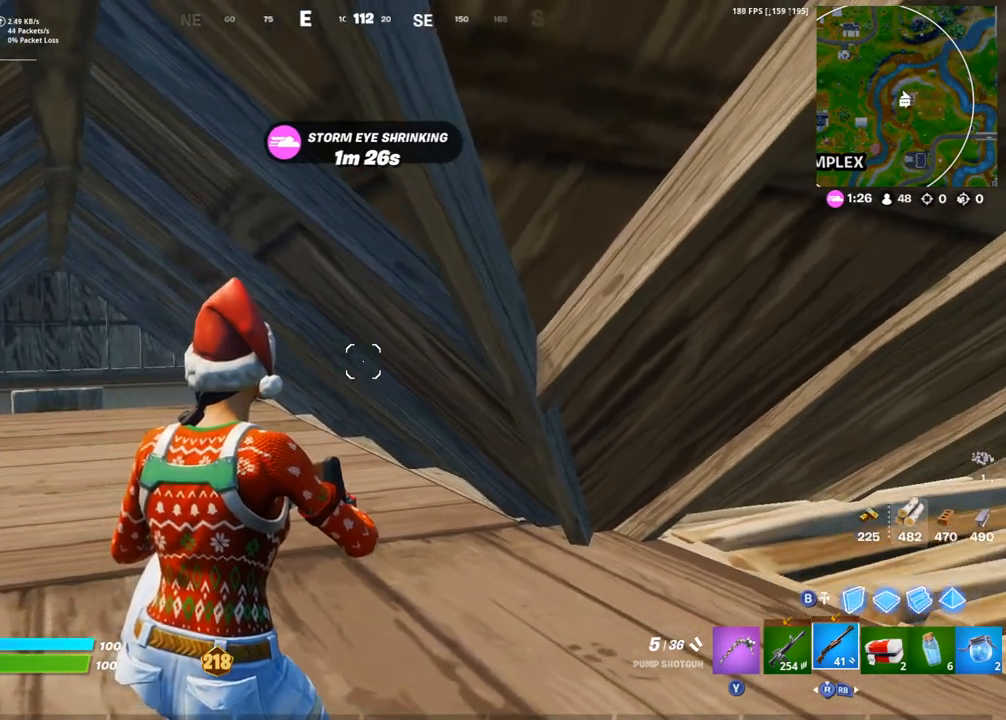
{"buttons": [], "left_stick": "center", "right_stick": "center", "events": [[67, "right_stick", "left"], [167, "right_stick", "center"]]}